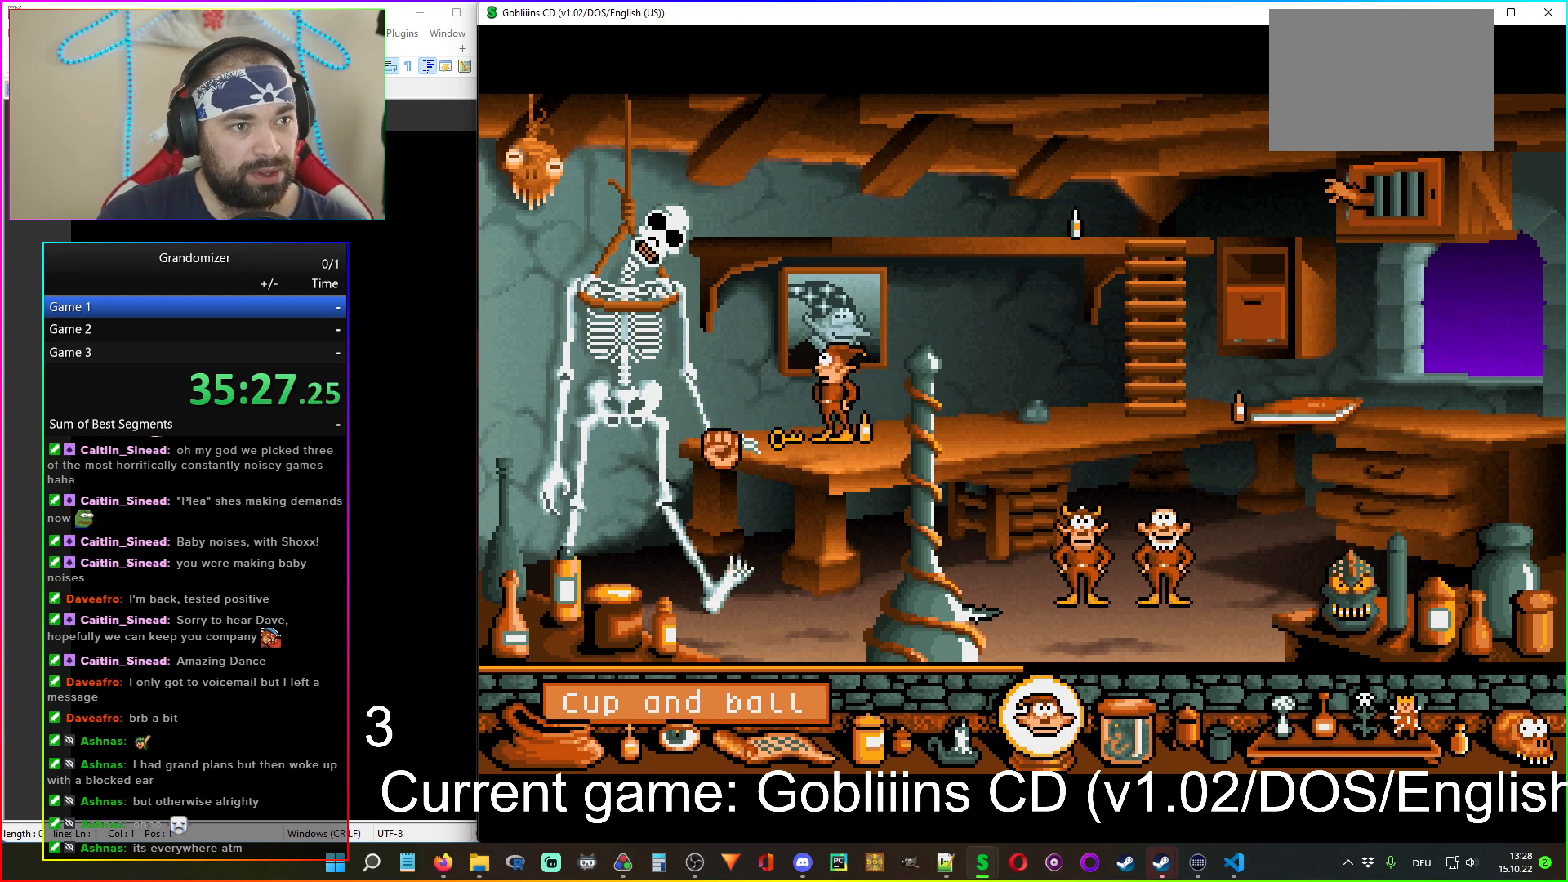
Gameplay with keyboard and mouse; each line is a JSON object with the keys and mouse buttons held at the frame after it. "events" lists presses ("down") and releases ("up") of "mouse_left", "mouse_wheel" and "mouse_right" between this image and that frame as [ms after this image, input, new state], when the widget could be followed in between. "mouse_left", "mouse_wheel", "mouse_right" = the "left", "wheel", "right" buttons of the "mouse" list. No other keys are recorded. "wheel" means that the mouse wheel is clicked or scrolled. Mouse movement is not recorded.
{"keys": [], "mouse": [], "events": [[17, "mouse_left", "down"], [100, "mouse_left", "up"]]}
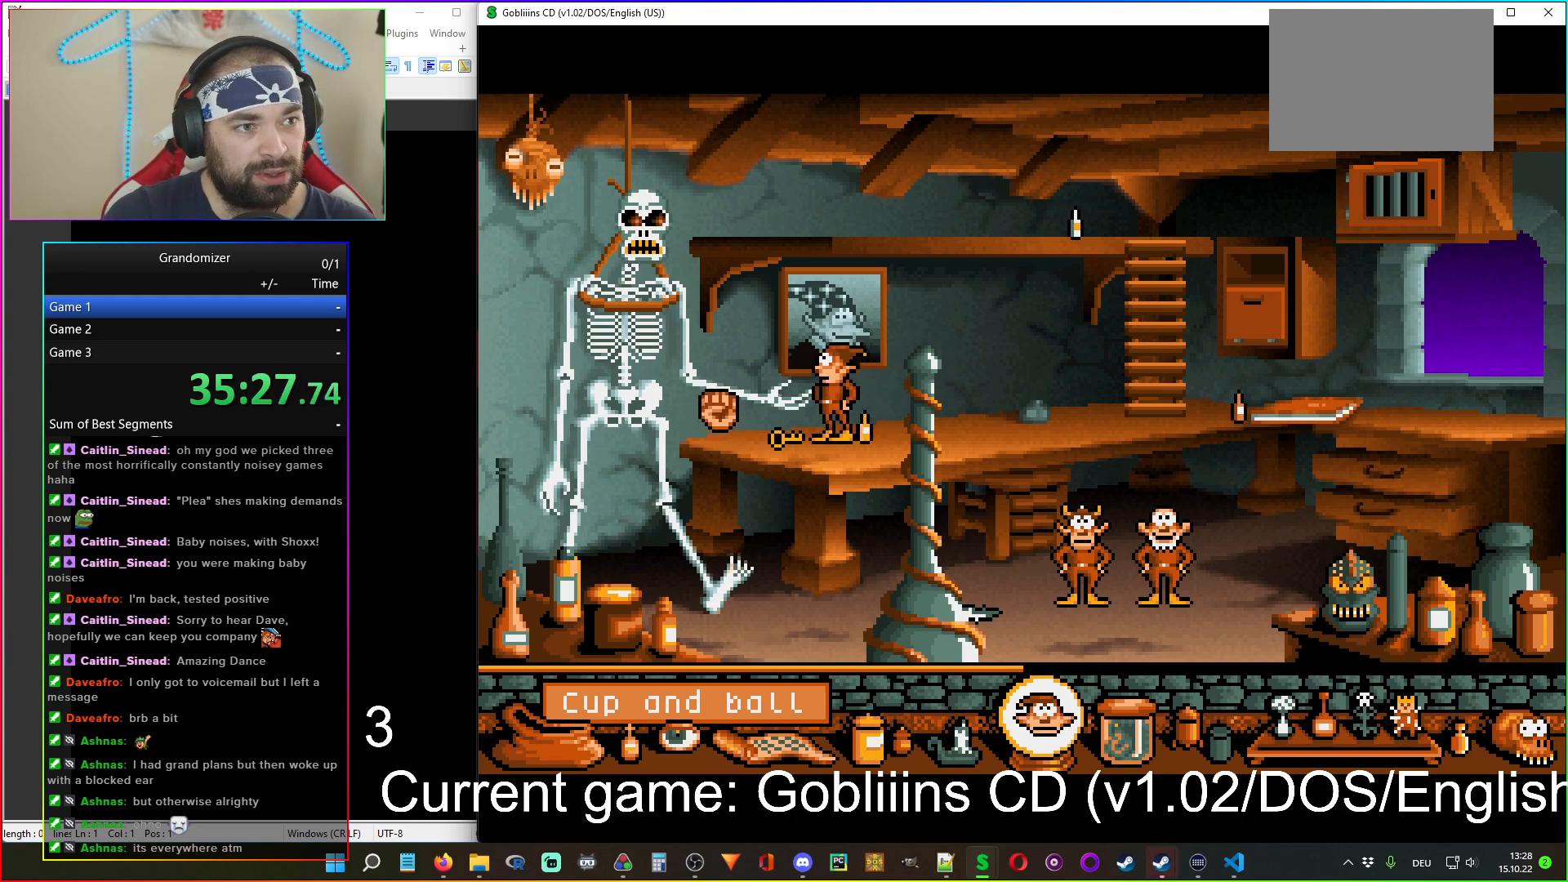
{"keys": [], "mouse": [], "events": []}
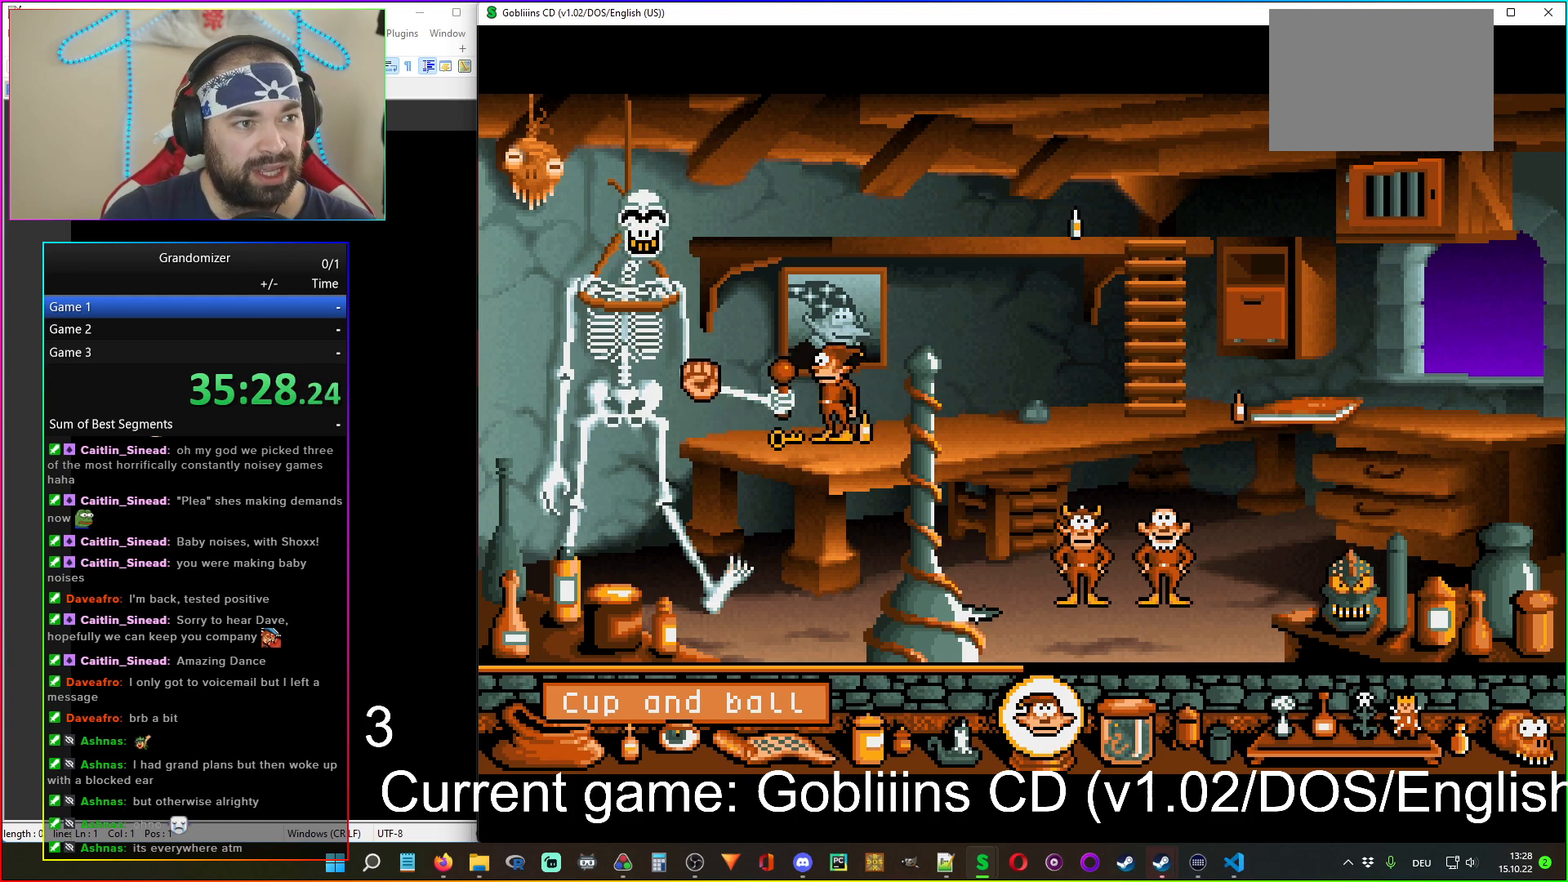
{"keys": [], "mouse": [], "events": []}
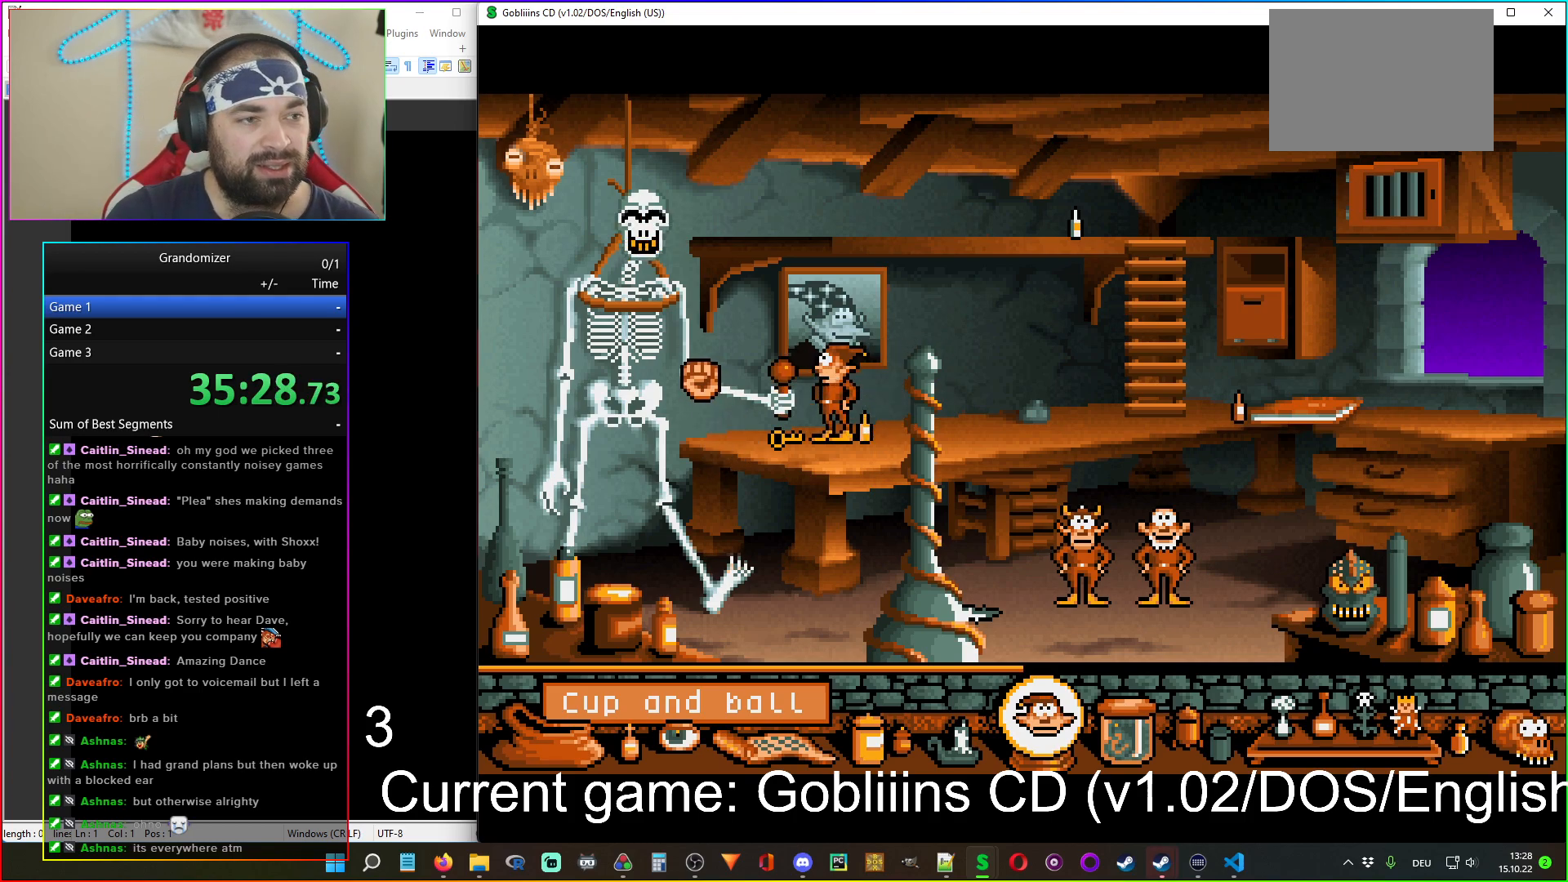
{"keys": [], "mouse": [], "events": []}
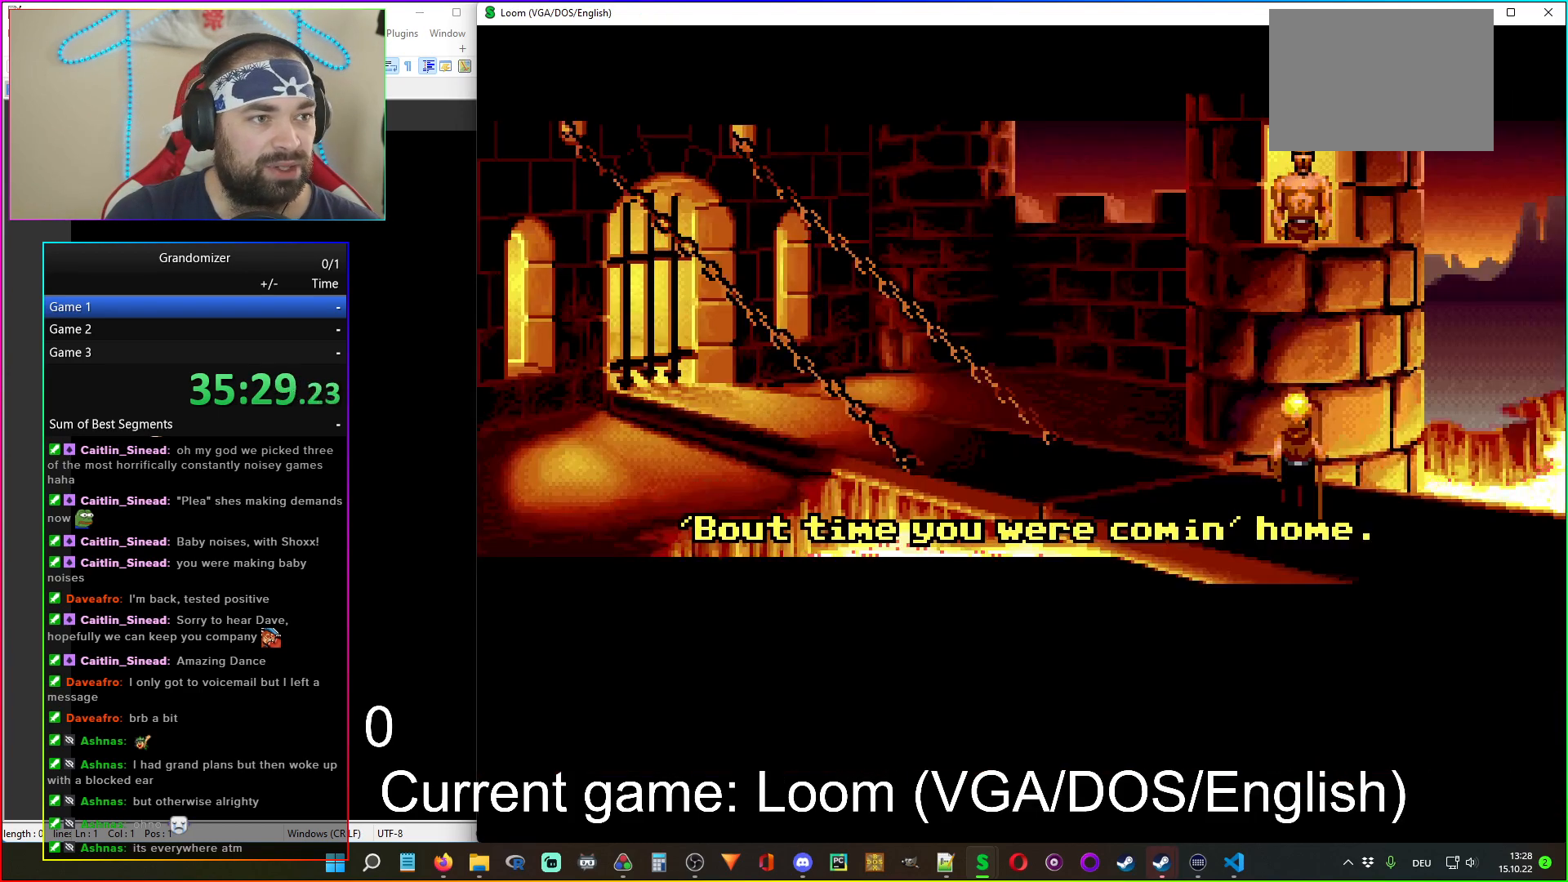
{"keys": [], "mouse": [], "events": []}
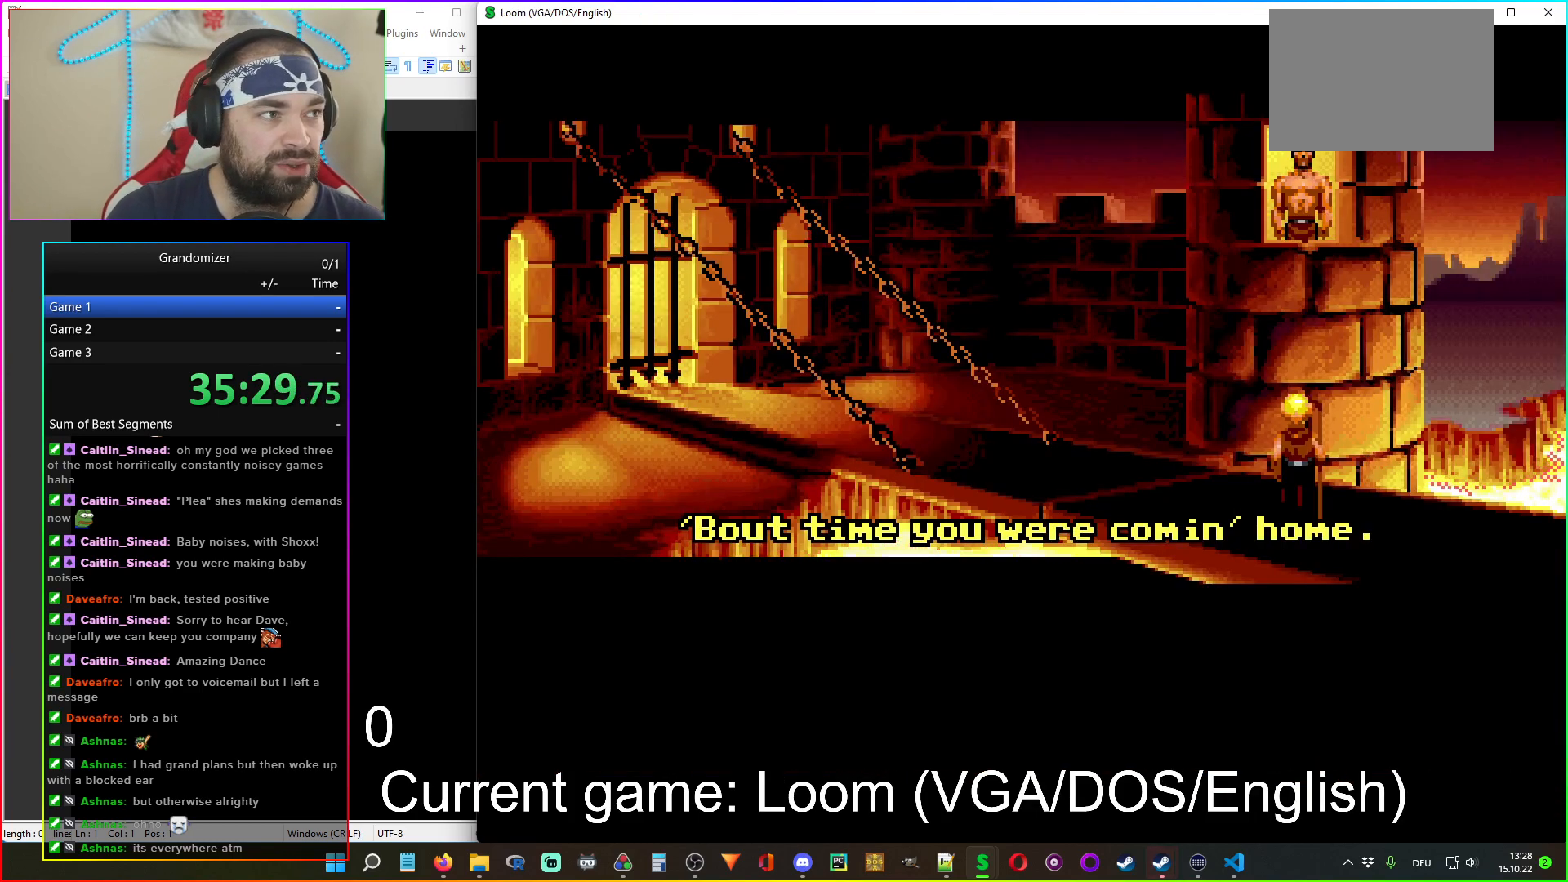
{"keys": [], "mouse": [], "events": []}
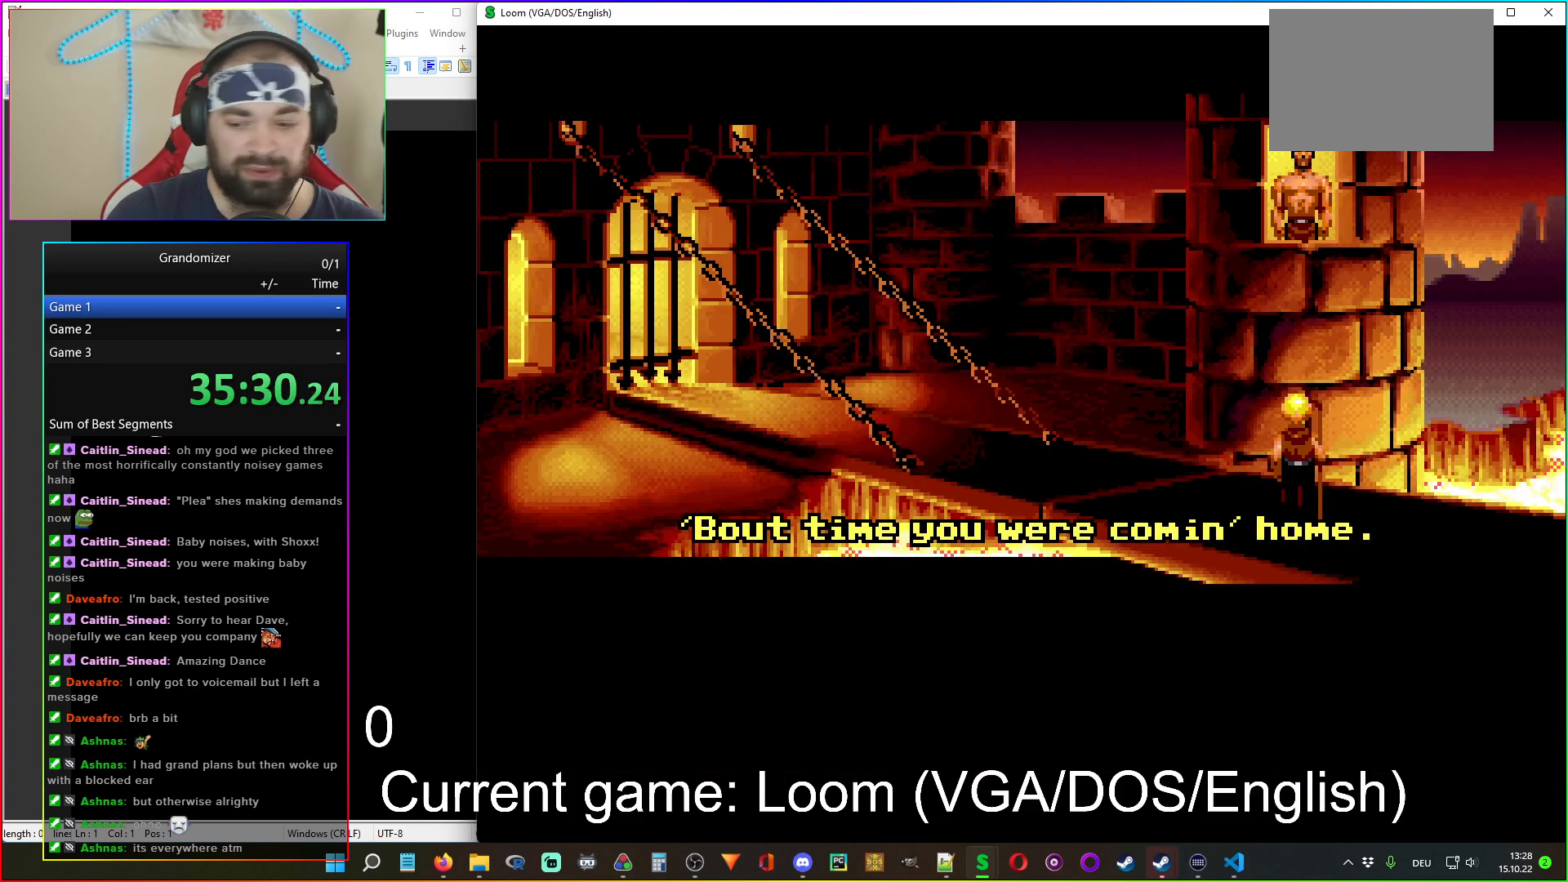
{"keys": [], "mouse": [], "events": []}
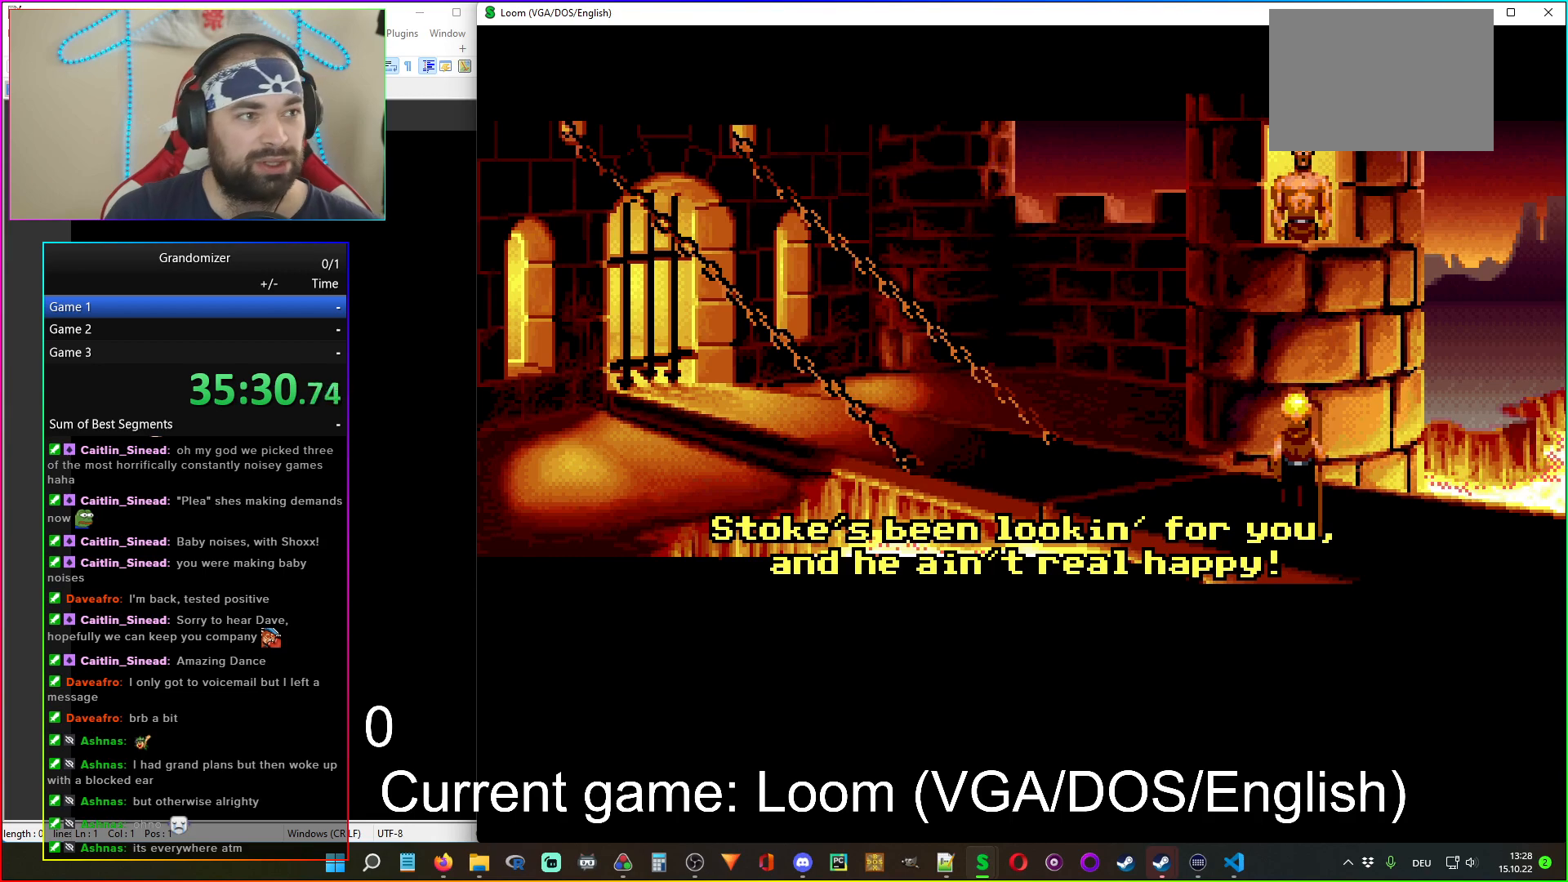
{"keys": [], "mouse": [], "events": []}
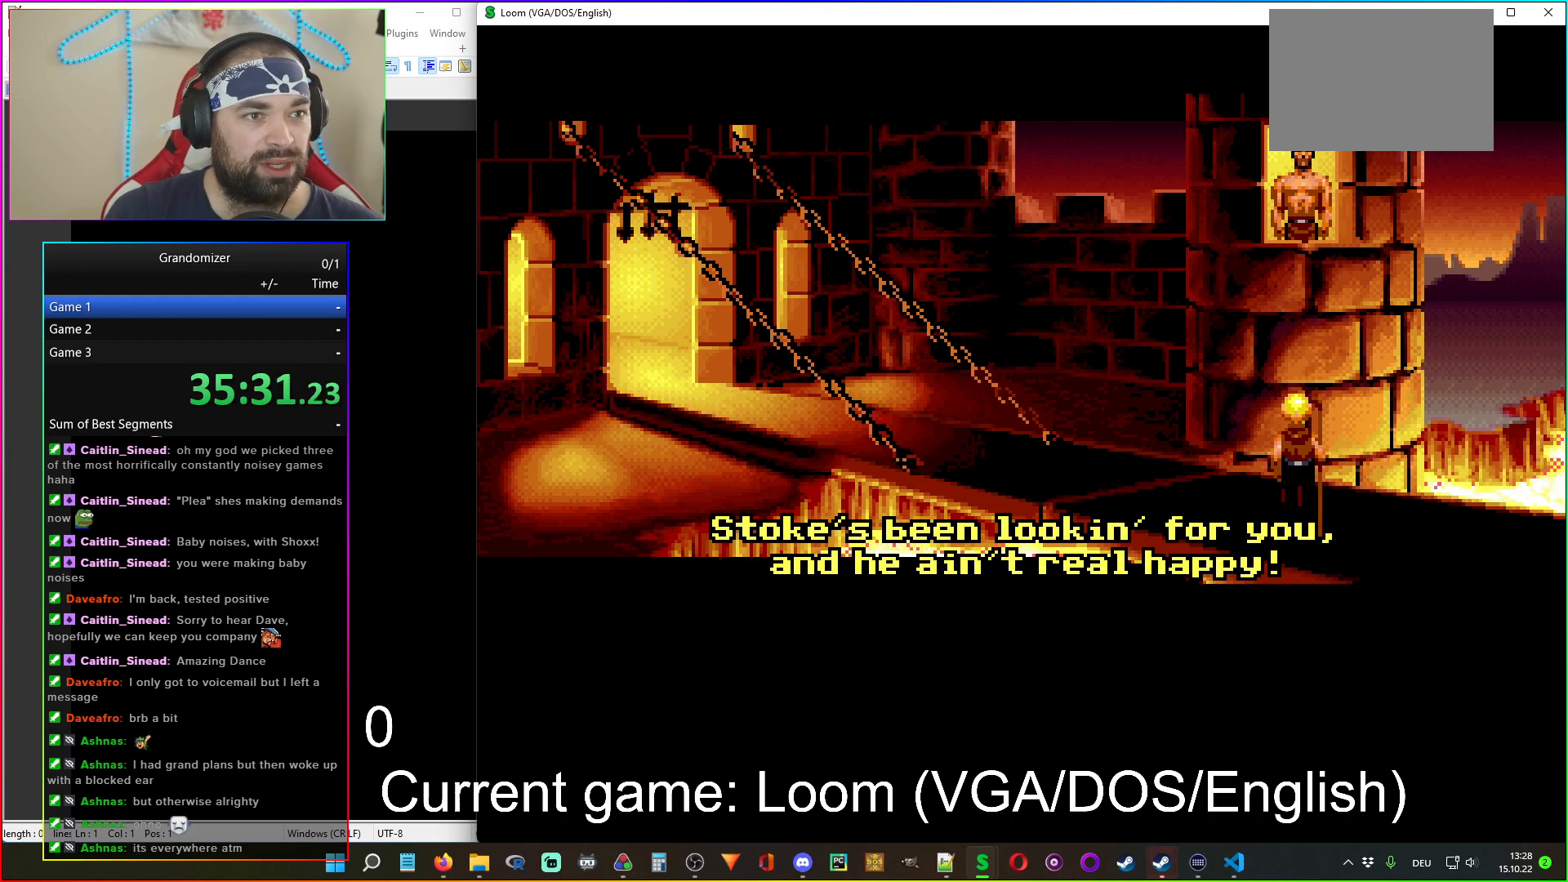
{"keys": [], "mouse": [], "events": []}
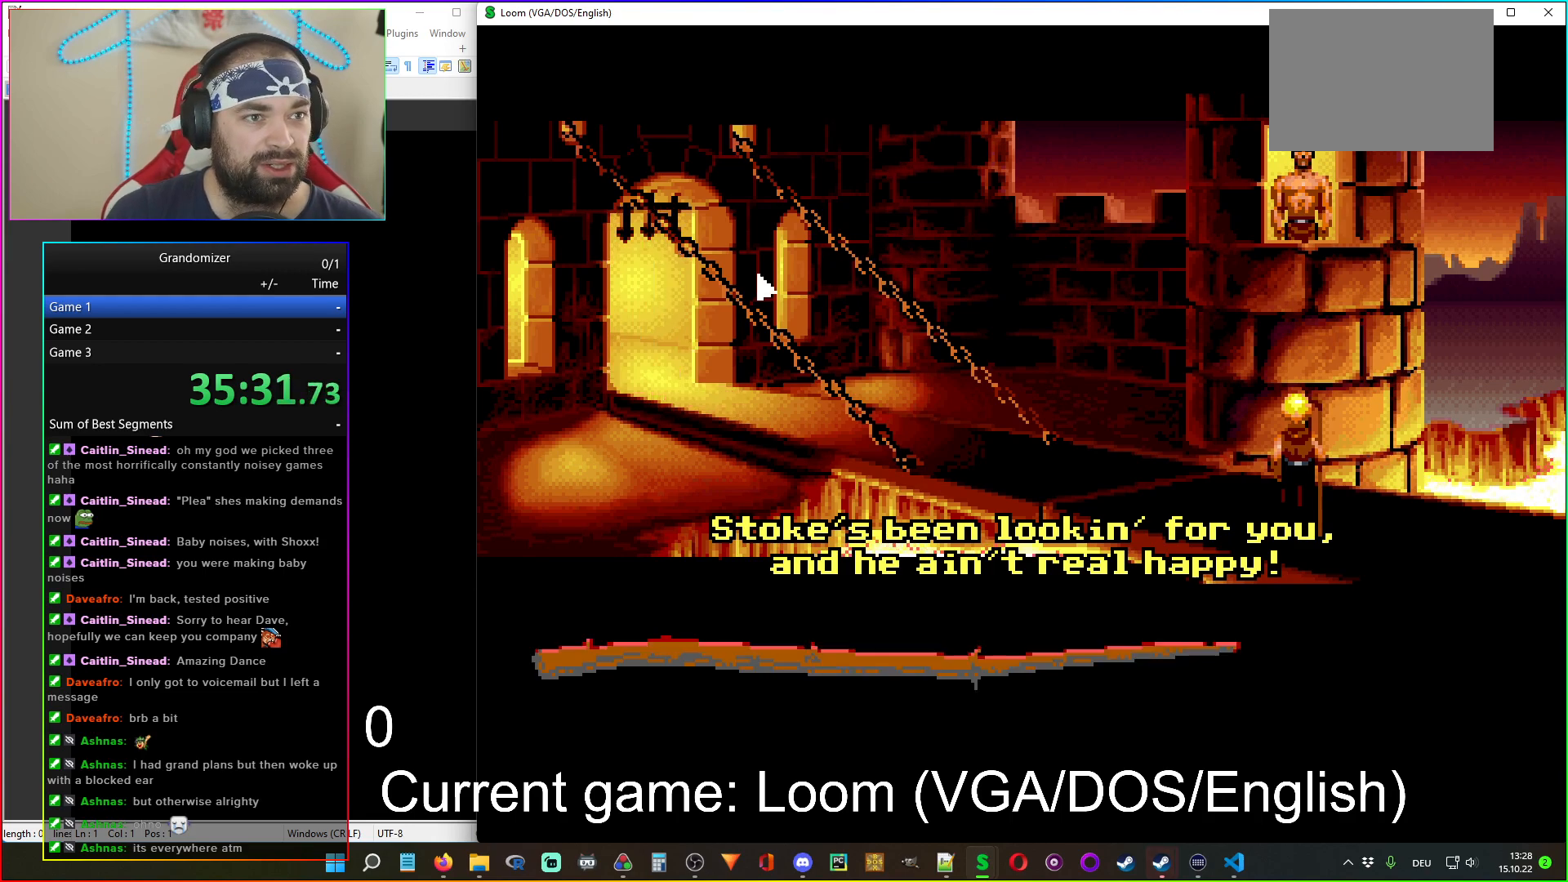
{"keys": [], "mouse": [], "events": [[217, "mouse_left", "down"], [334, "mouse_left", "up"]]}
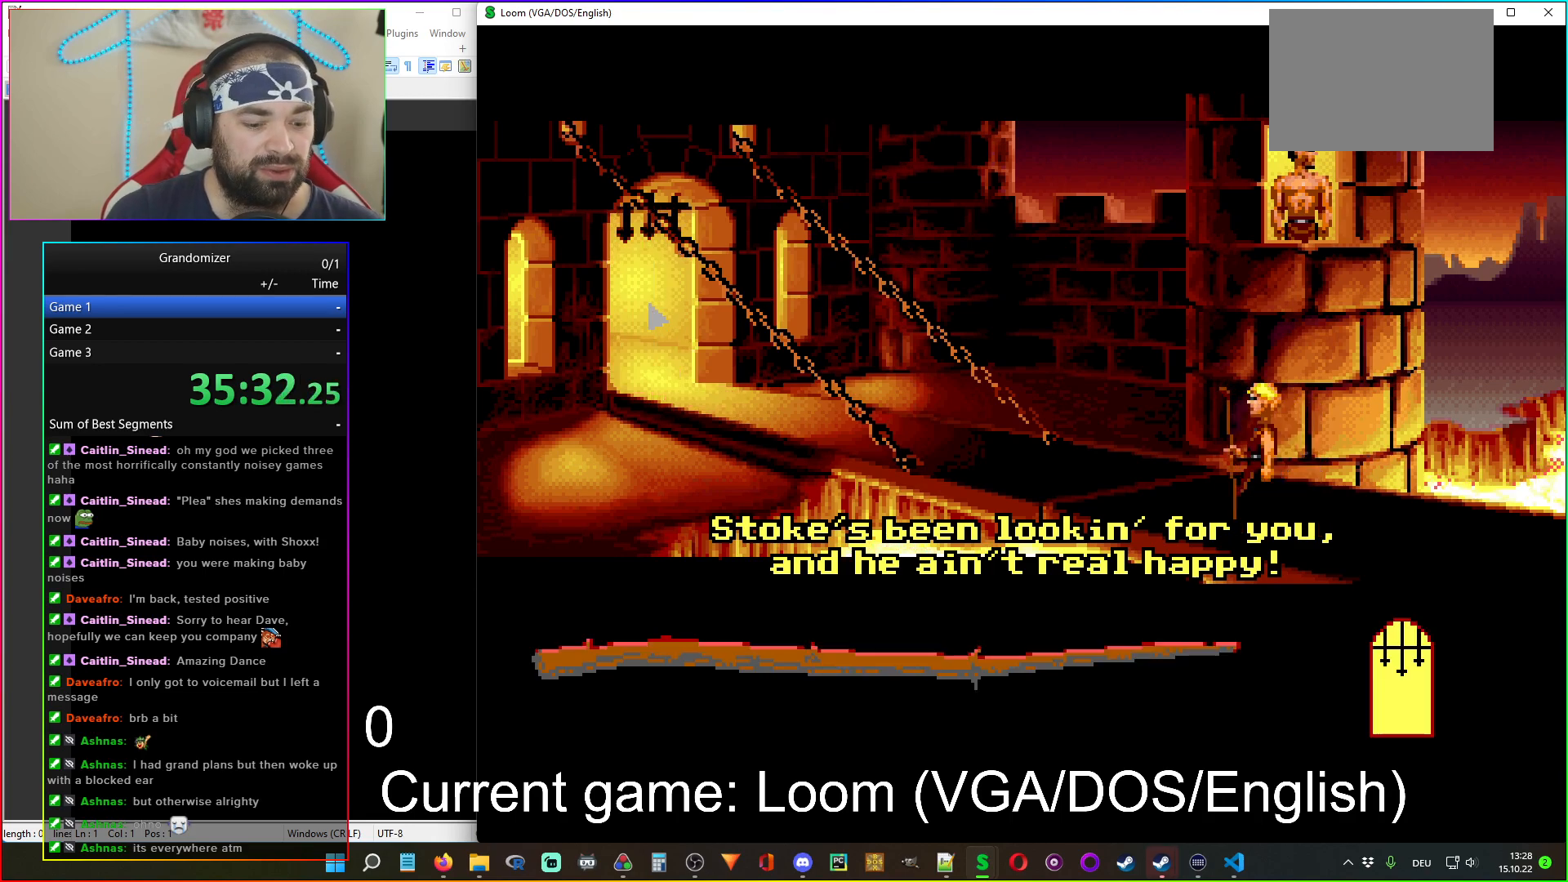
{"keys": [], "mouse": [], "events": []}
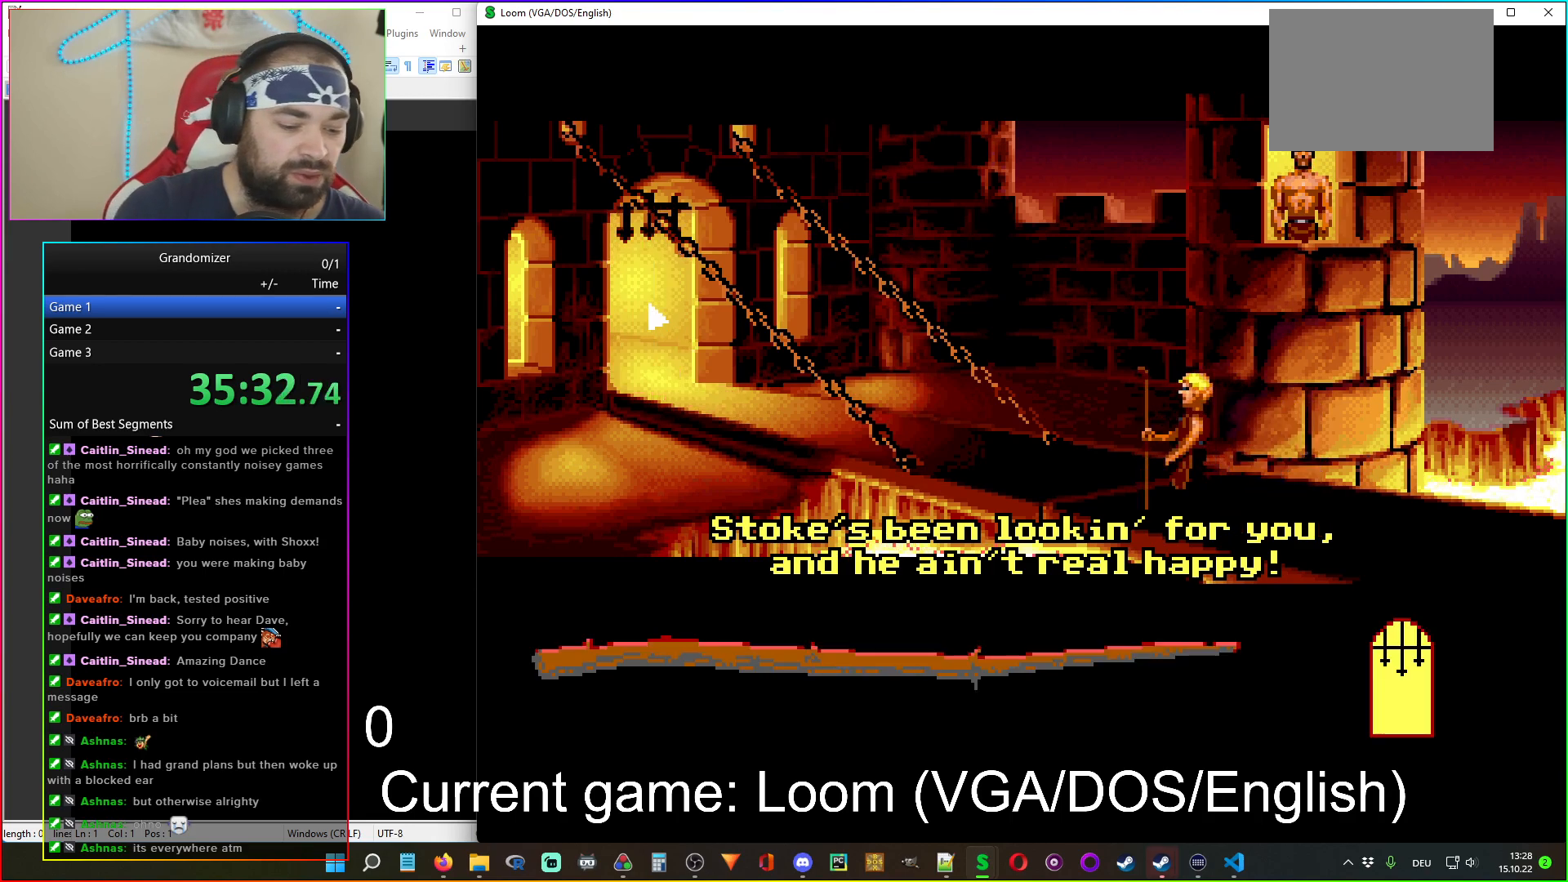
{"keys": [], "mouse": [], "events": []}
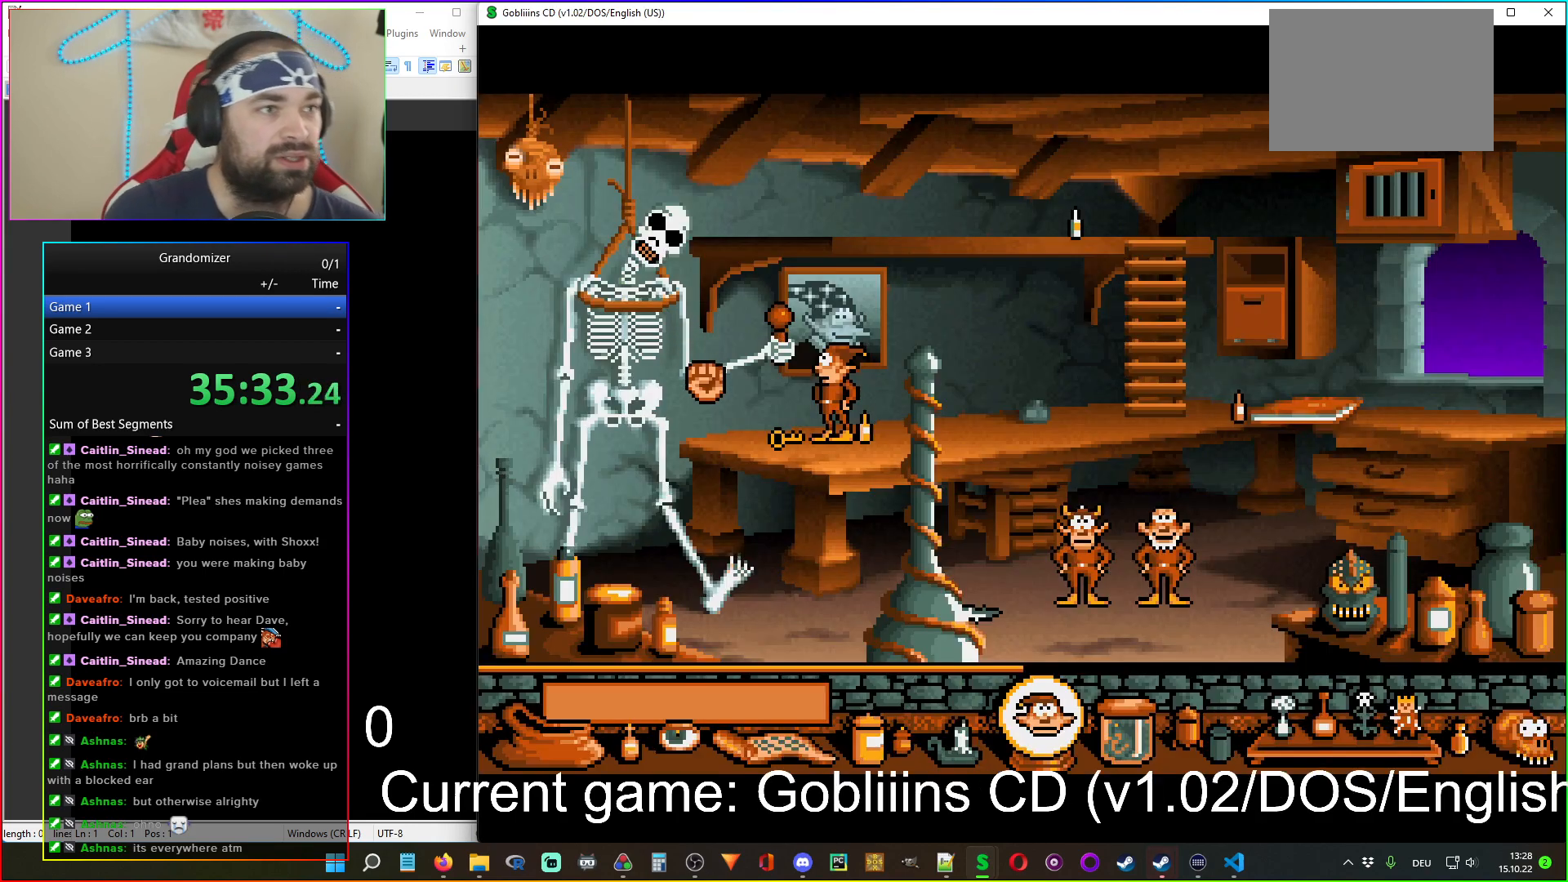
{"keys": [], "mouse": [], "events": []}
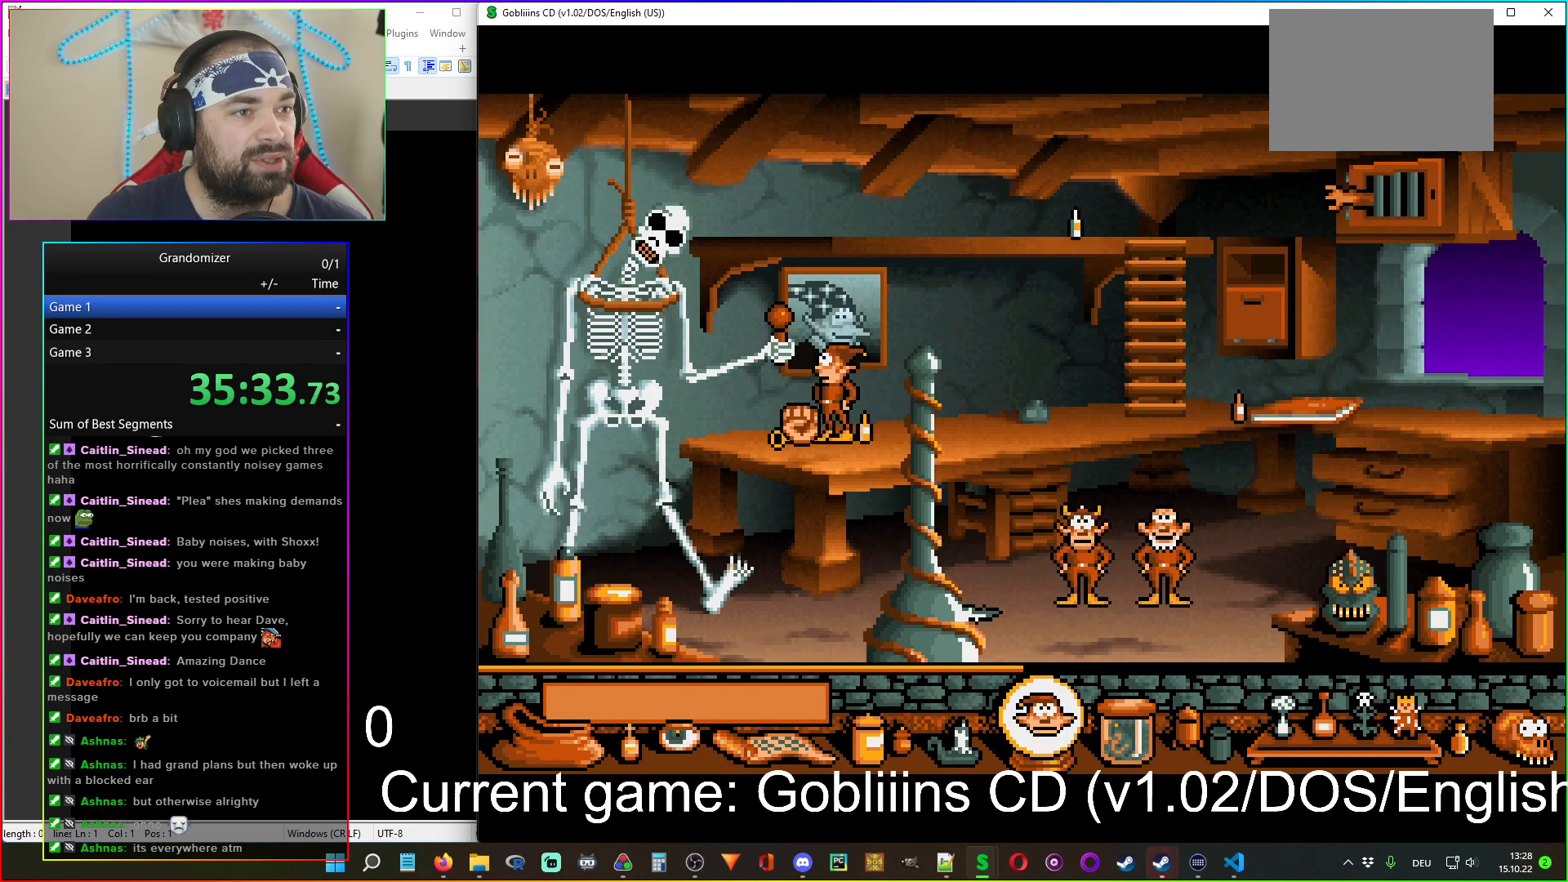
{"keys": [], "mouse": [], "events": []}
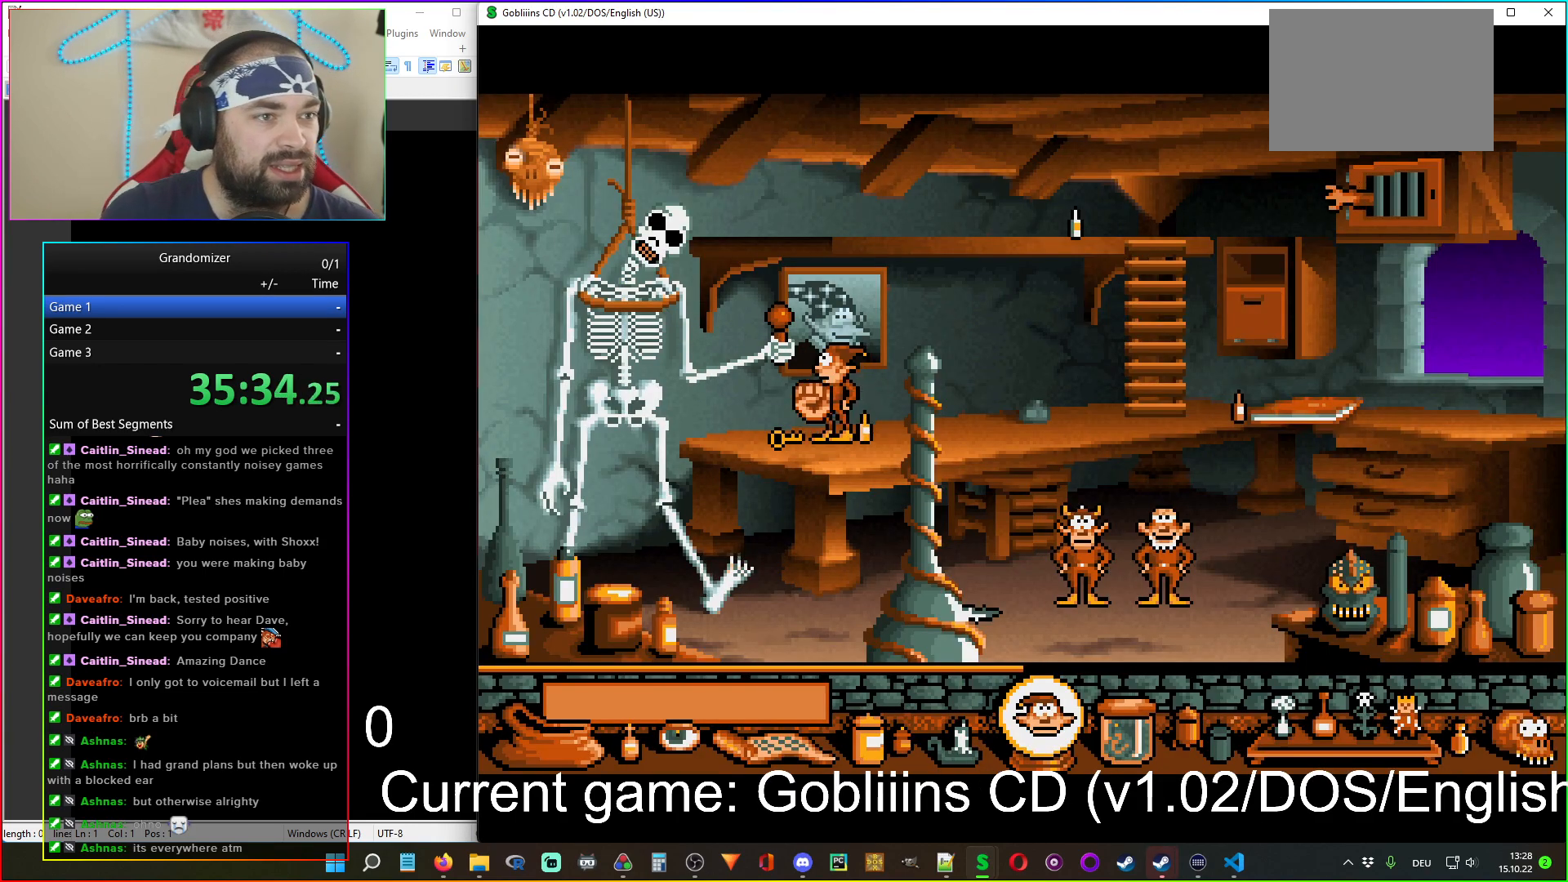
{"keys": [], "mouse": [], "events": [[384, "mouse_right", "down"], [484, "mouse_right", "up"]]}
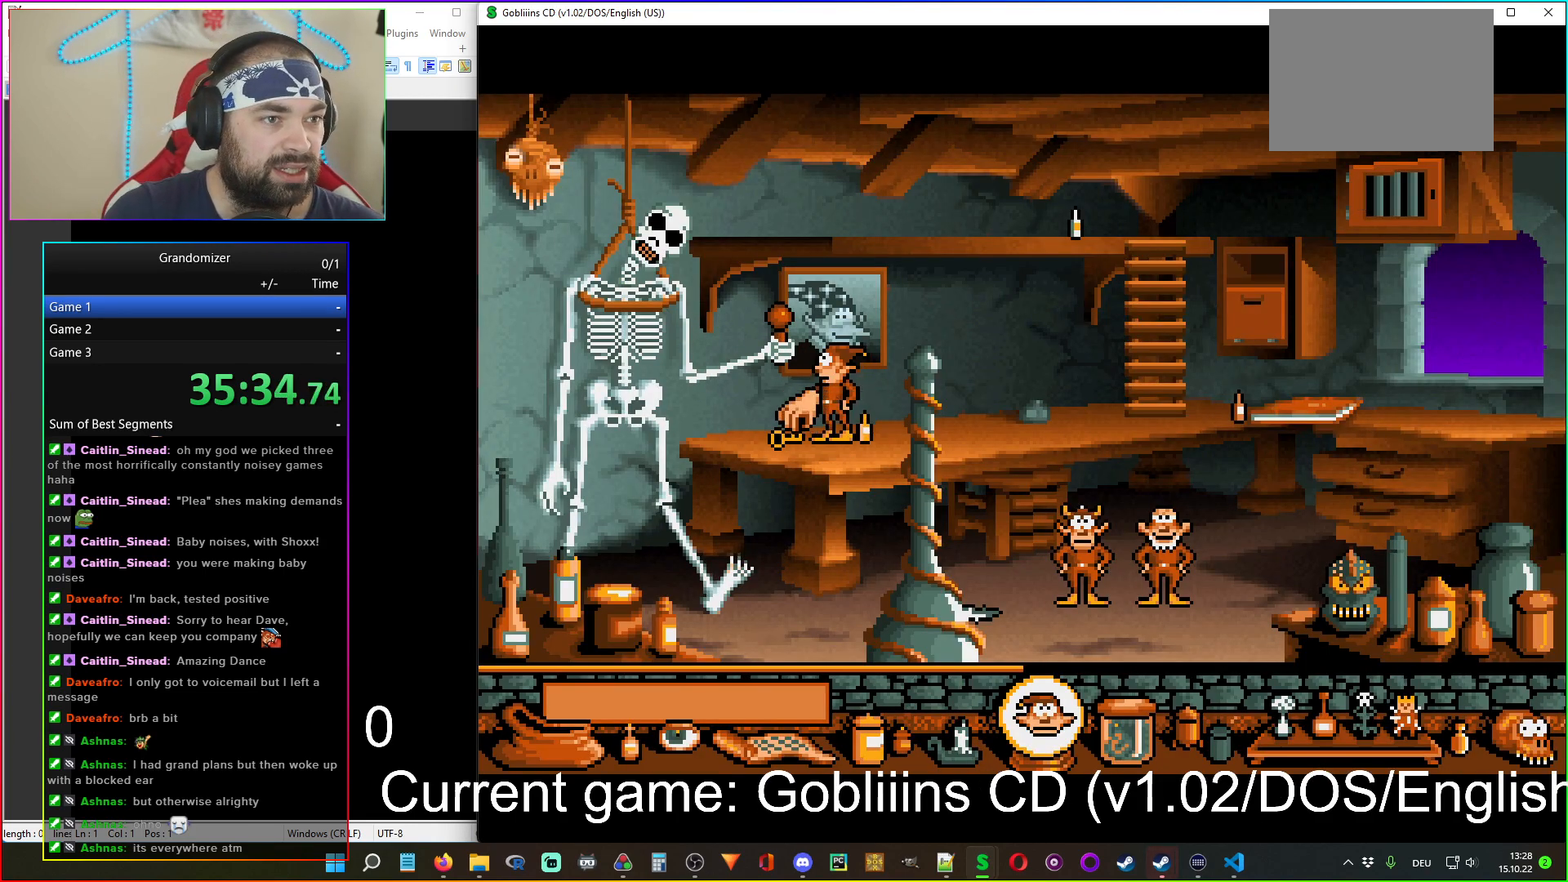
{"keys": [], "mouse": ["left"], "events": [[450, "mouse_left", "down"]]}
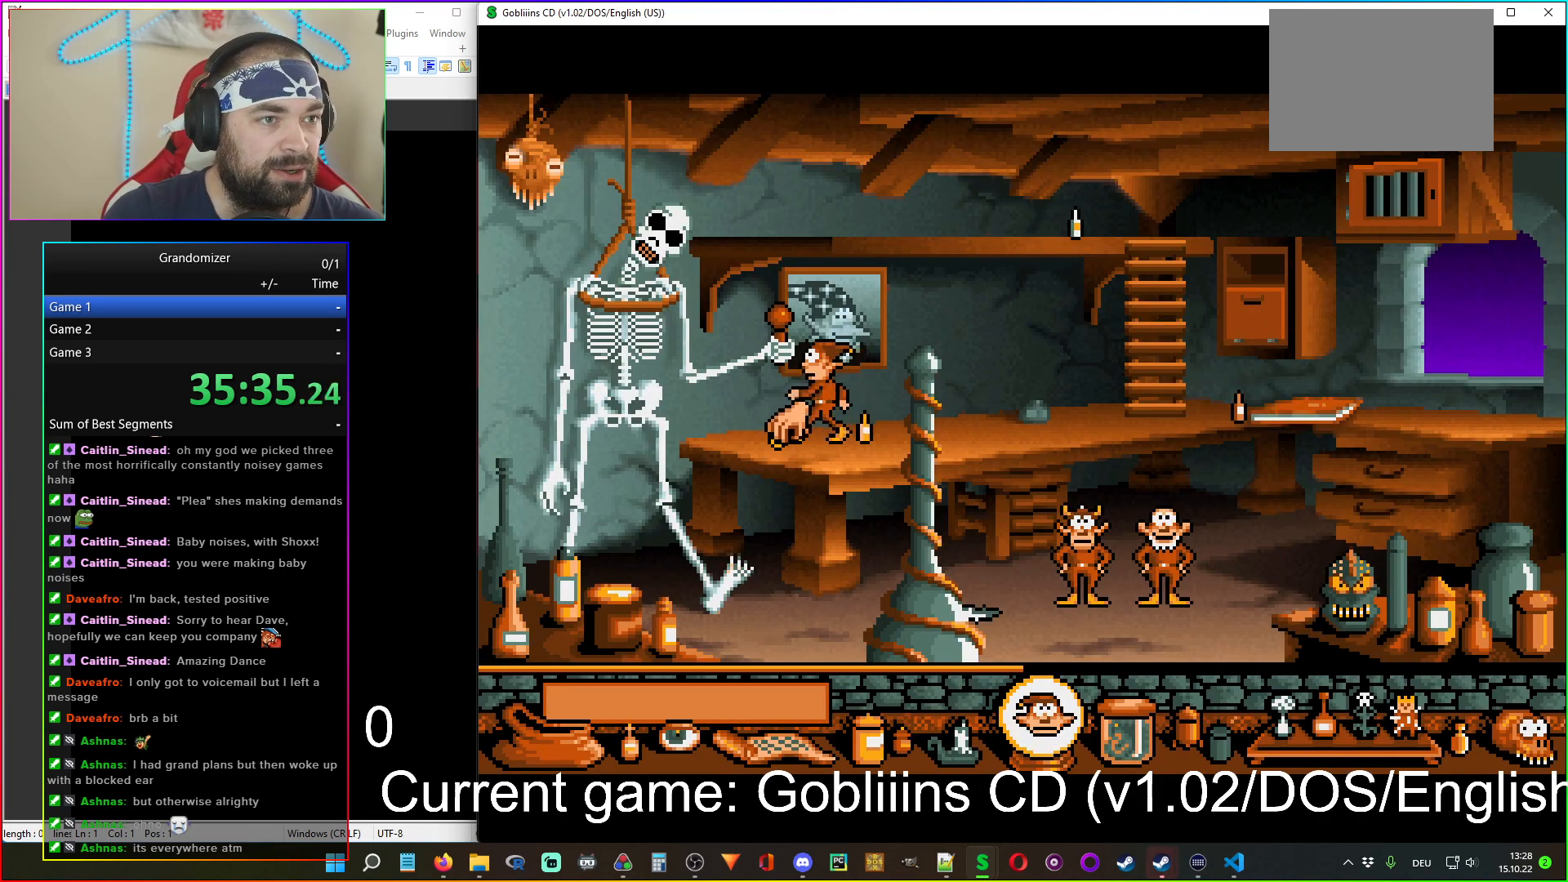
{"keys": [], "mouse": [], "events": [[50, "mouse_left", "up"]]}
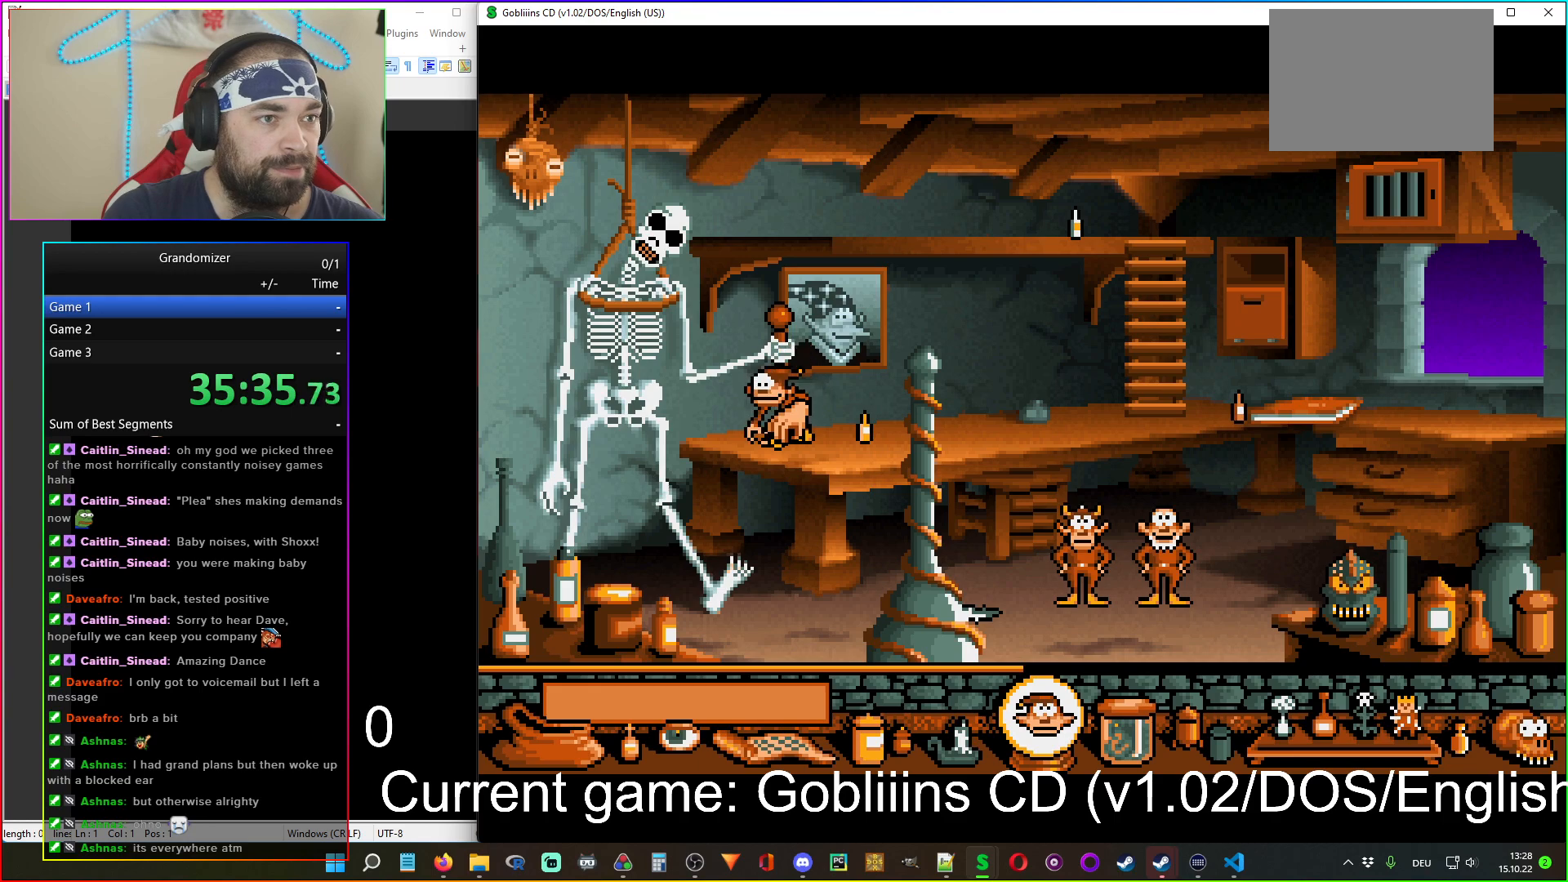
{"keys": [], "mouse": [], "events": []}
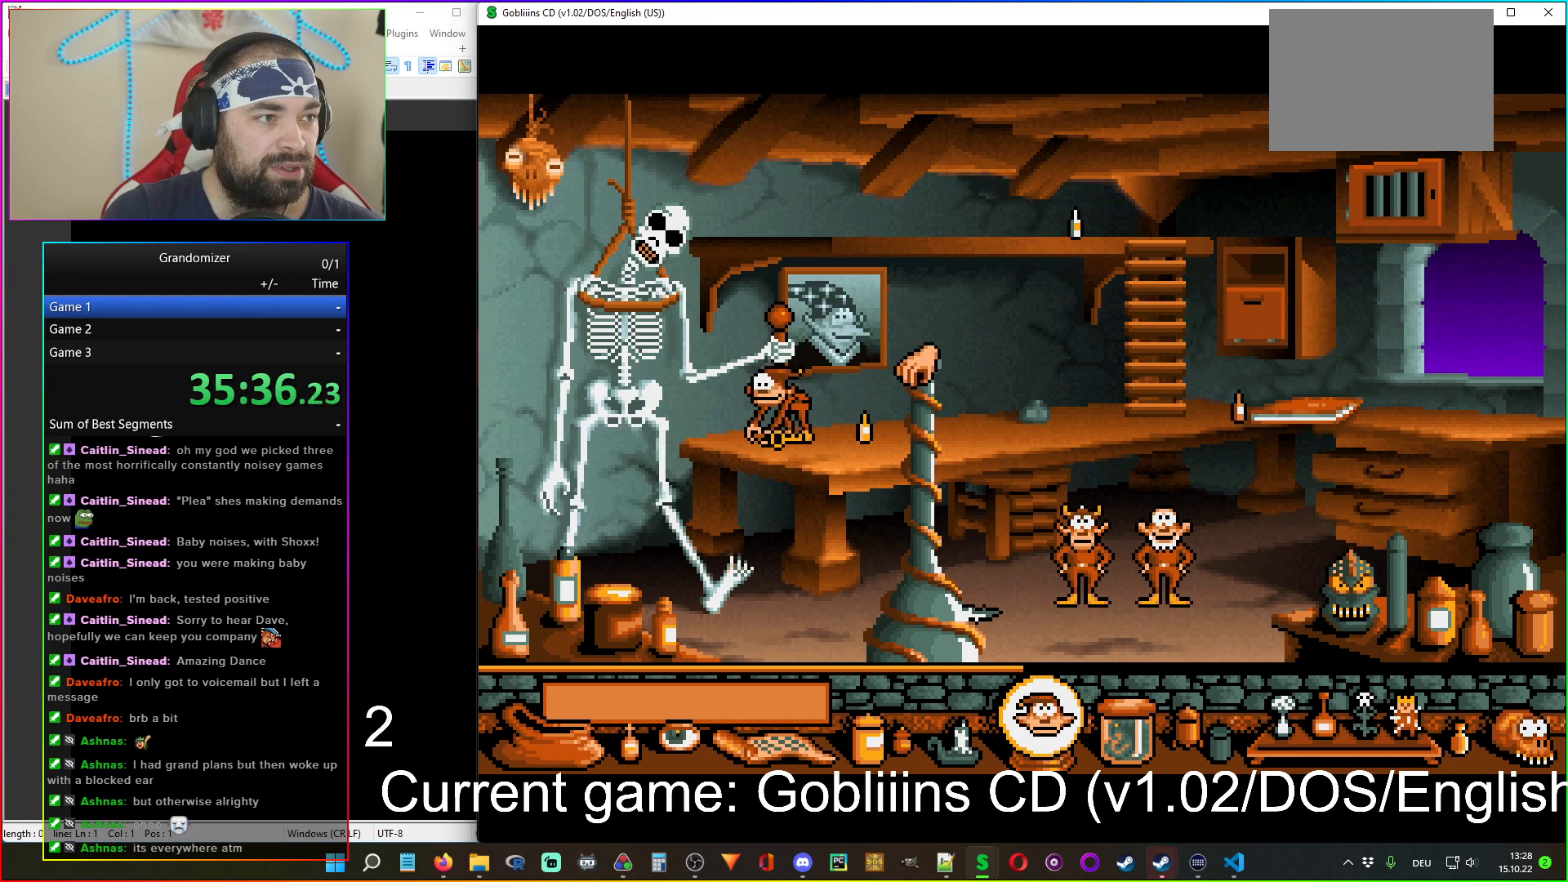
{"keys": [], "mouse": ["right"], "events": [[450, "mouse_right", "down"]]}
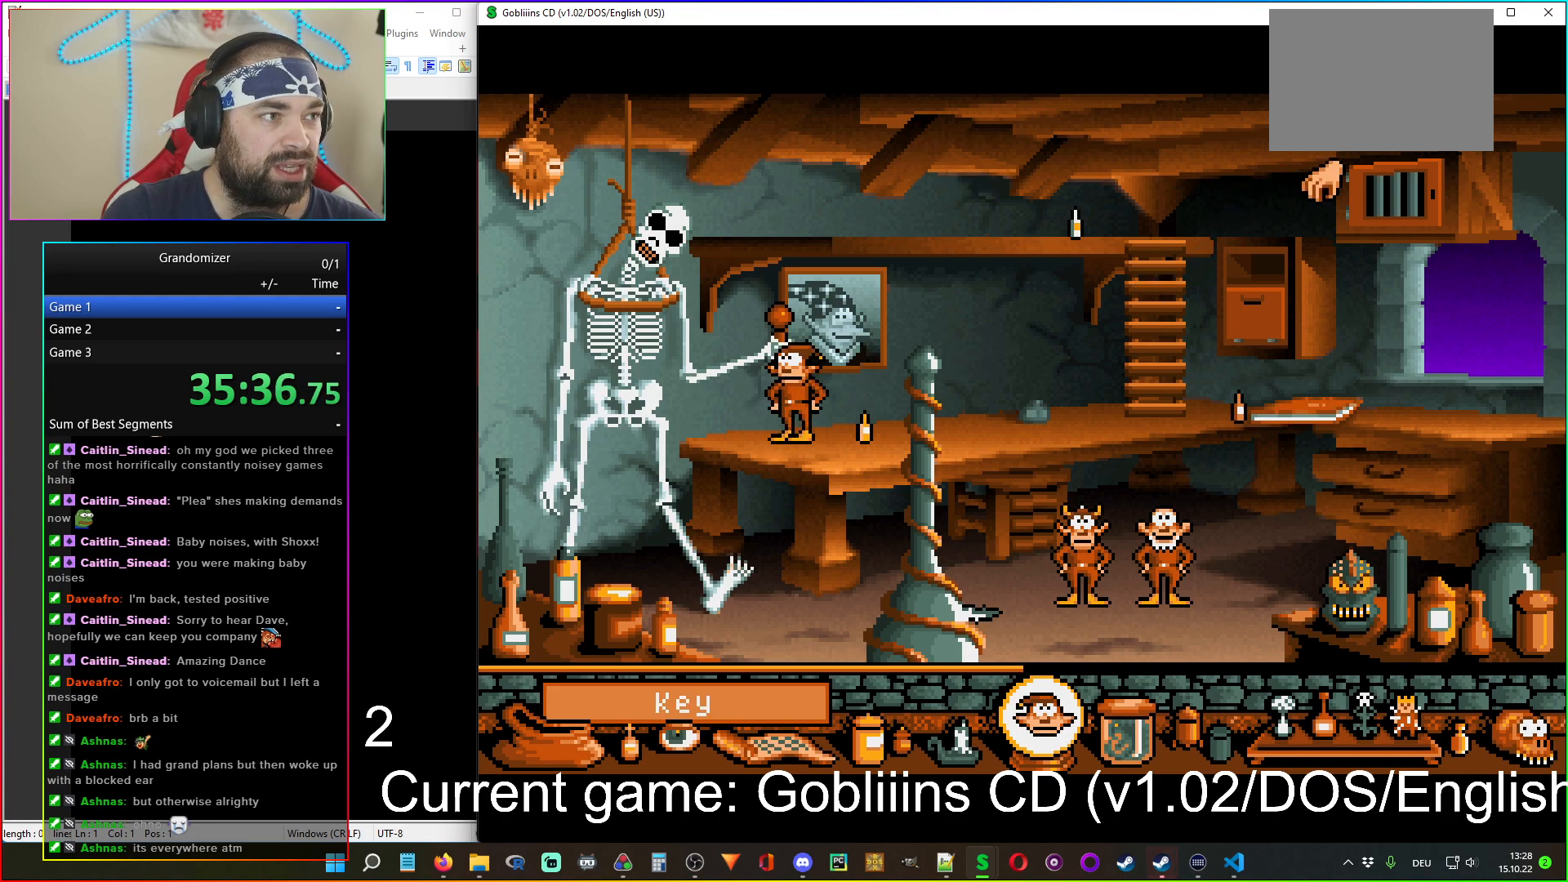
{"keys": [], "mouse": [], "events": [[50, "mouse_right", "up"], [334, "mouse_right", "down"], [434, "mouse_right", "up"]]}
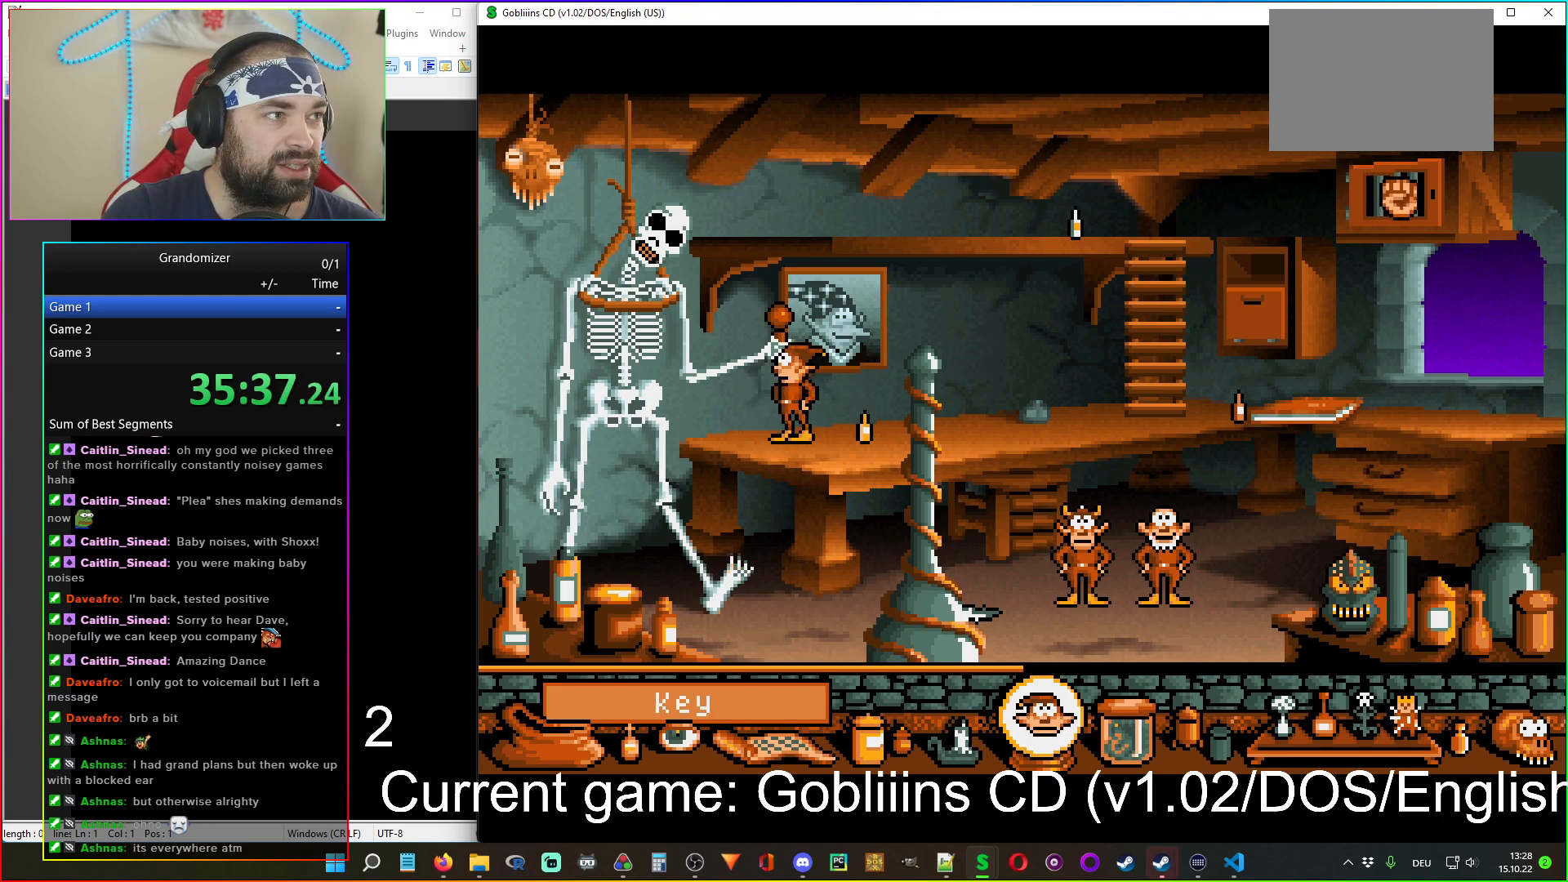
{"keys": [], "mouse": [], "events": [[150, "mouse_left", "down"], [250, "mouse_left", "up"]]}